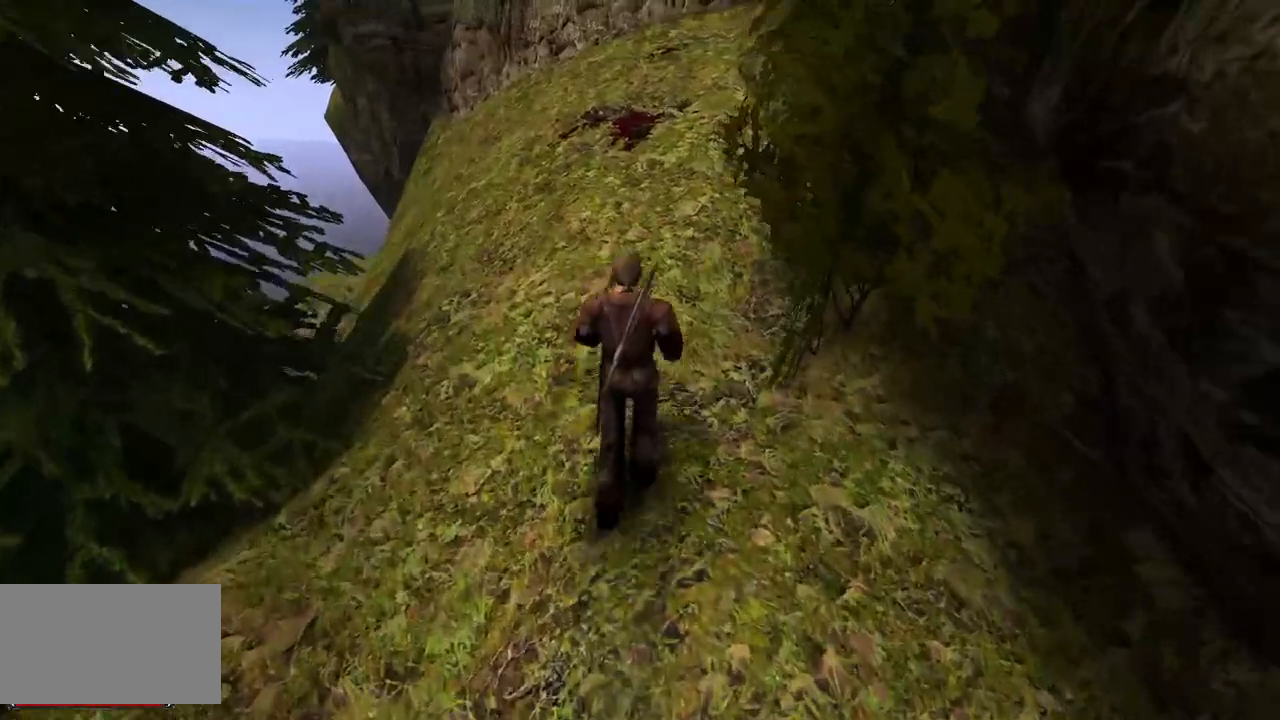
Gameplay with keyboard and mouse; each line is a JSON object with the keys and mouse buttons held at the frame after it. "events" lists presses ("down") and releases ("up") of "a", "ctrl", "d", "e", "q", "s", "shift", "space", "w", "mouse_left", "mouse_wheel", "mouse_right", "mouse_mb4" and "mouse_mb5" between this image and that frame as [ms after this image, input, new state], when the widget could be followed in between. "mouse_left", "mouse_wheel", "mouse_right", "mouse_mb4", "mouse_mb5" = the "left", "wheel", "right", "mb4", "mb5" buttons of the "mouse" list. No other keys are recorded. "wheel" means that the mouse wheel is clicked or scrolled. Mouse movement is not recorded.
{"keys": ["w"], "mouse": [], "events": [[60, "q", "down"], [180, "q", "up"]]}
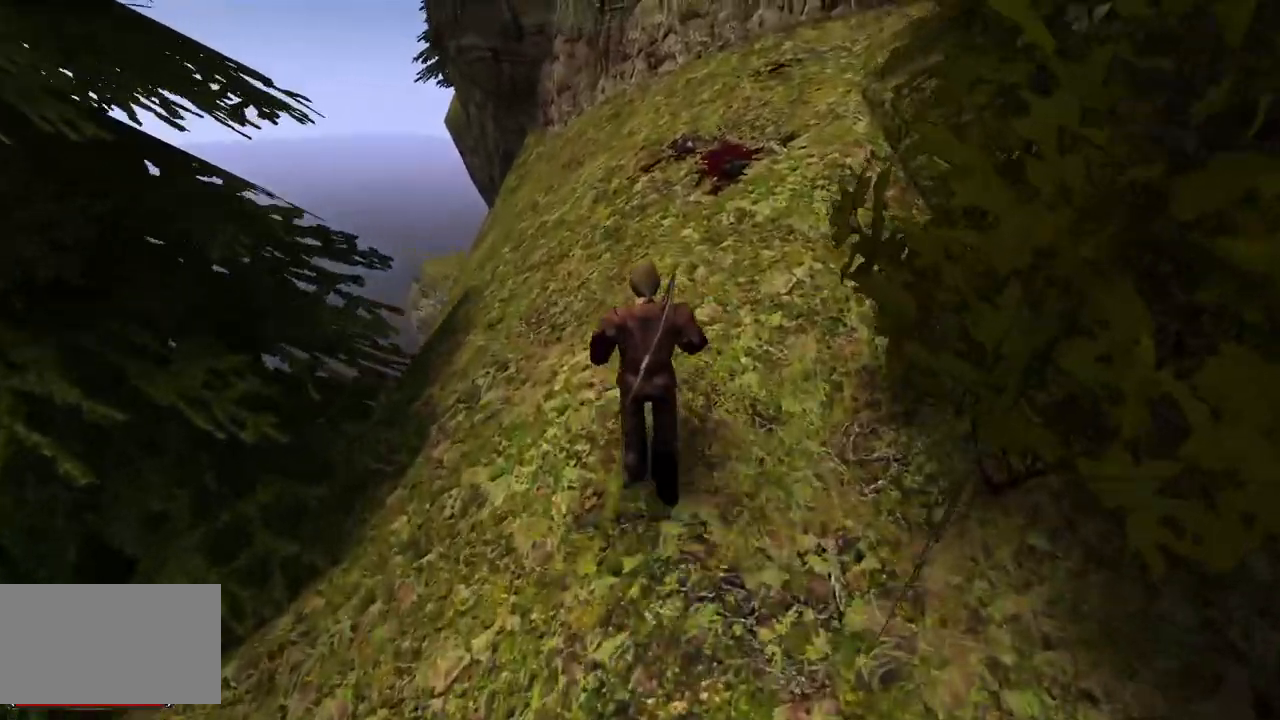
{"keys": ["w"], "mouse": [], "events": [[80, "e", "down"], [140, "e", "up"]]}
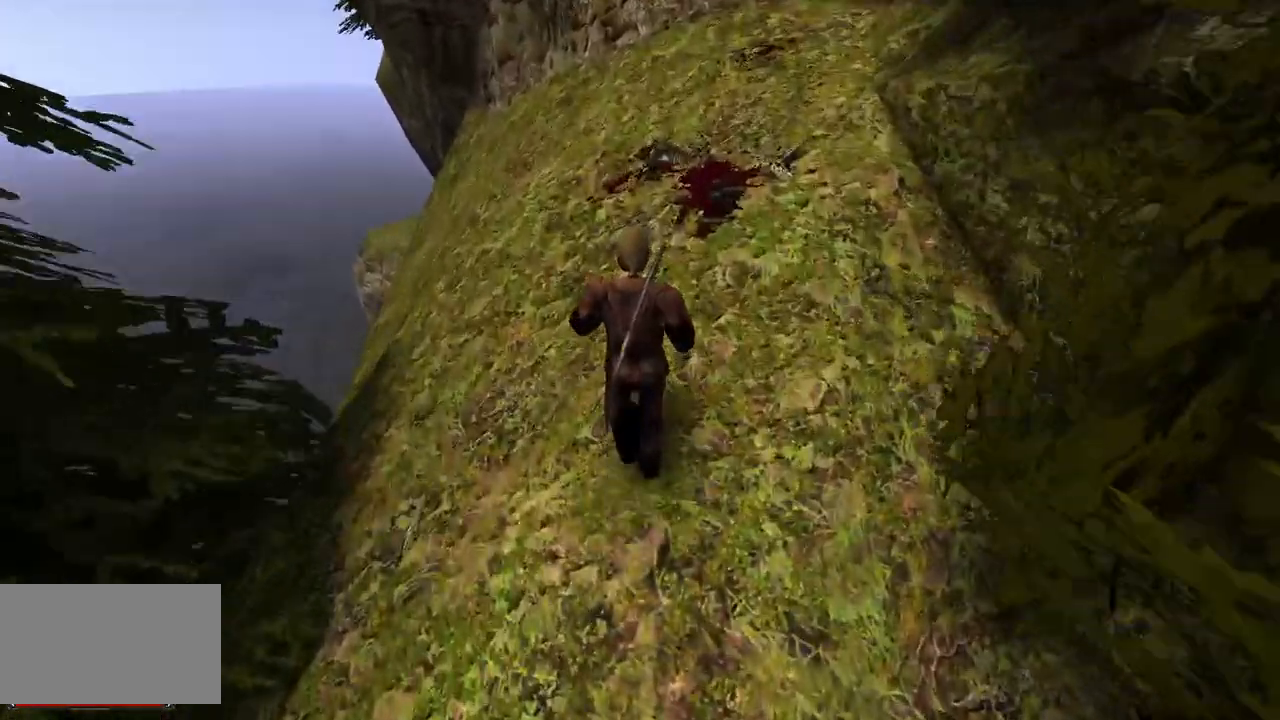
{"keys": ["q", "w"], "mouse": [], "events": [[460, "q", "down"]]}
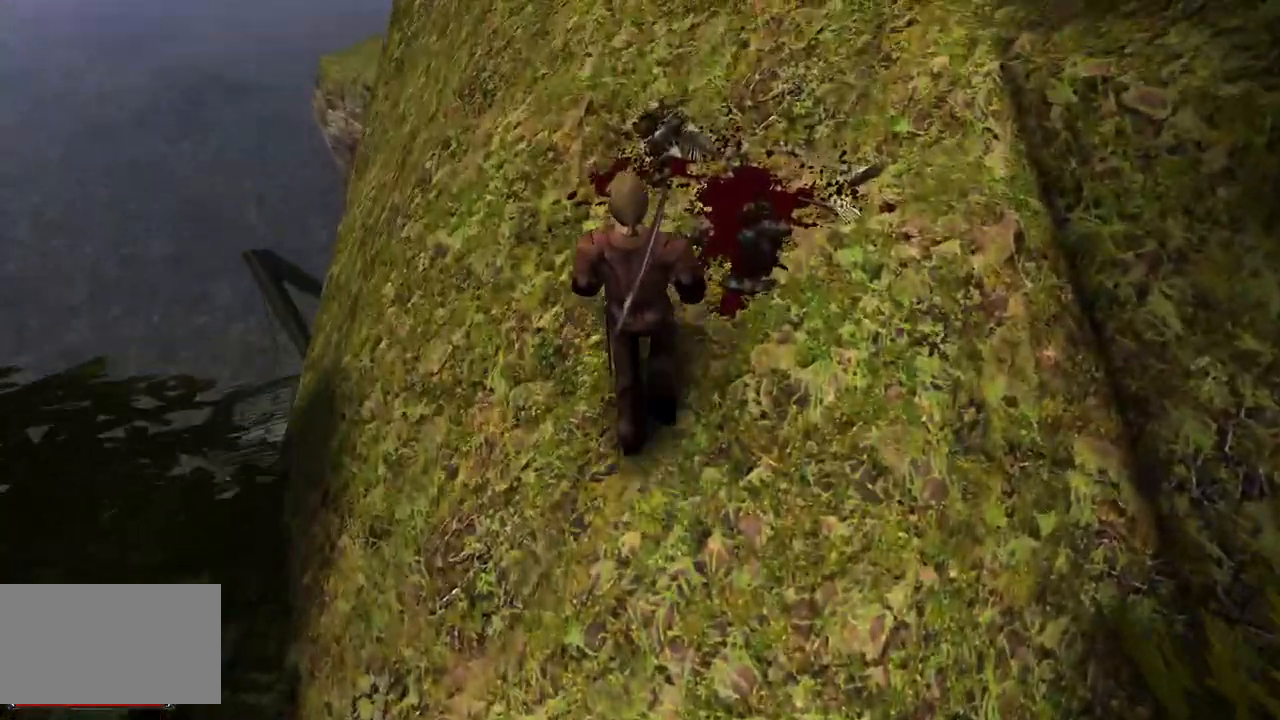
{"keys": ["w"], "mouse": [], "events": [[160, "q", "up"]]}
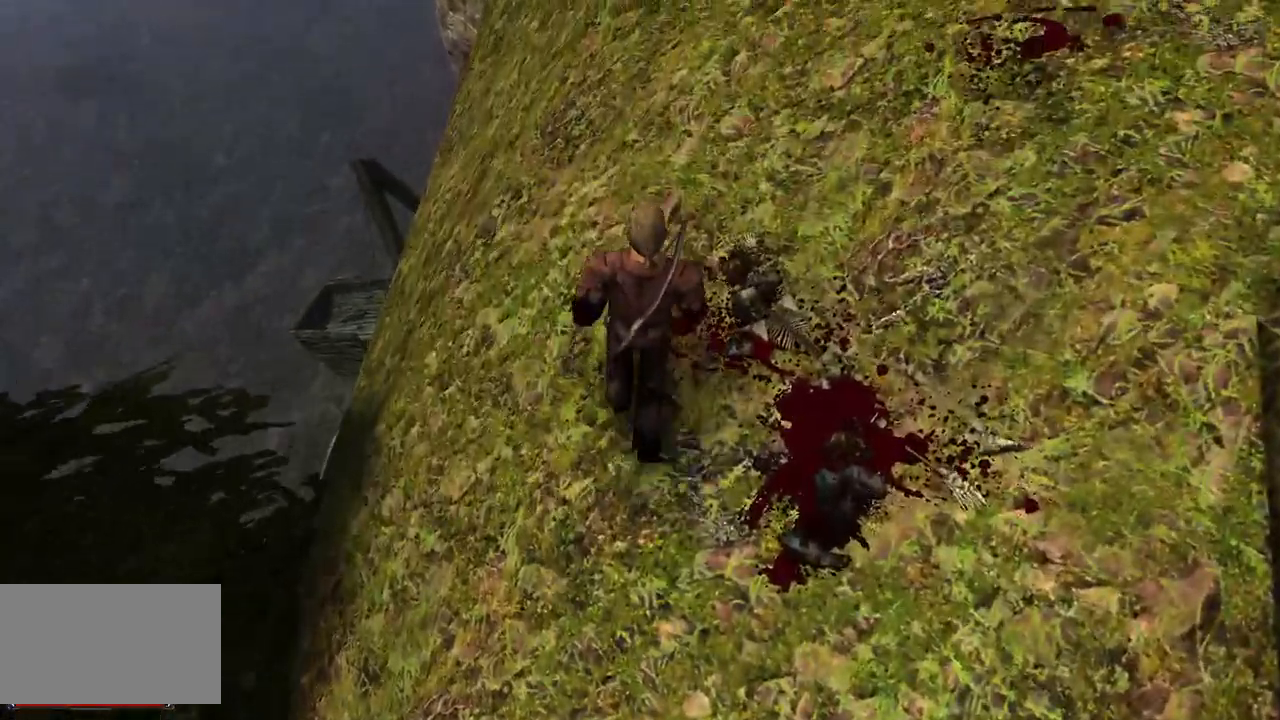
{"keys": ["w"], "mouse": [], "events": []}
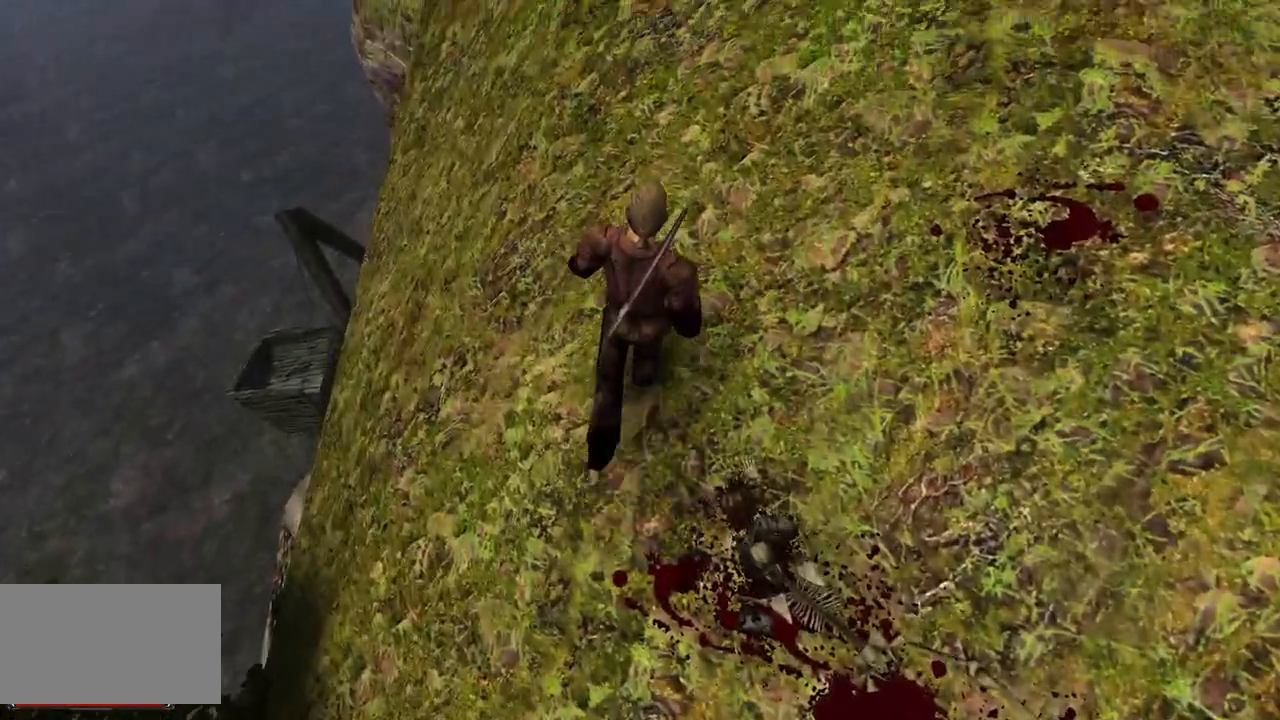
{"keys": ["w"], "mouse": [], "events": []}
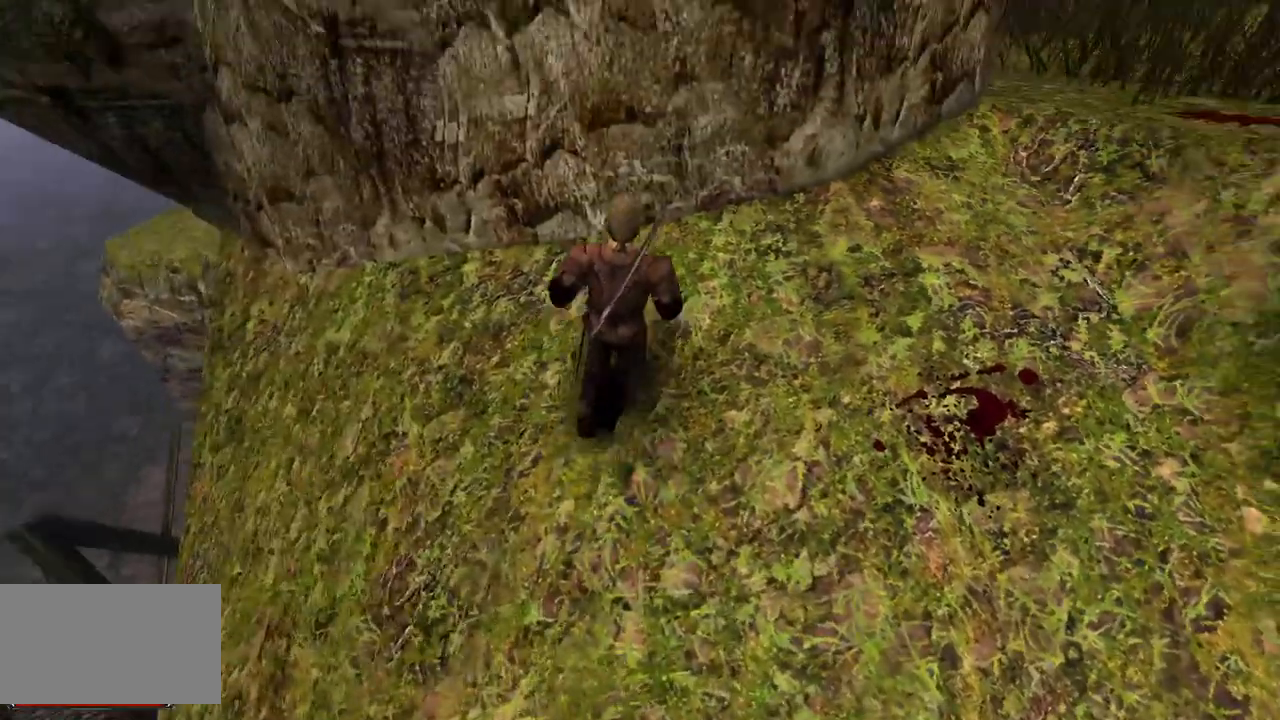
{"keys": ["e", "w"], "mouse": [], "events": [[320, "e", "down"]]}
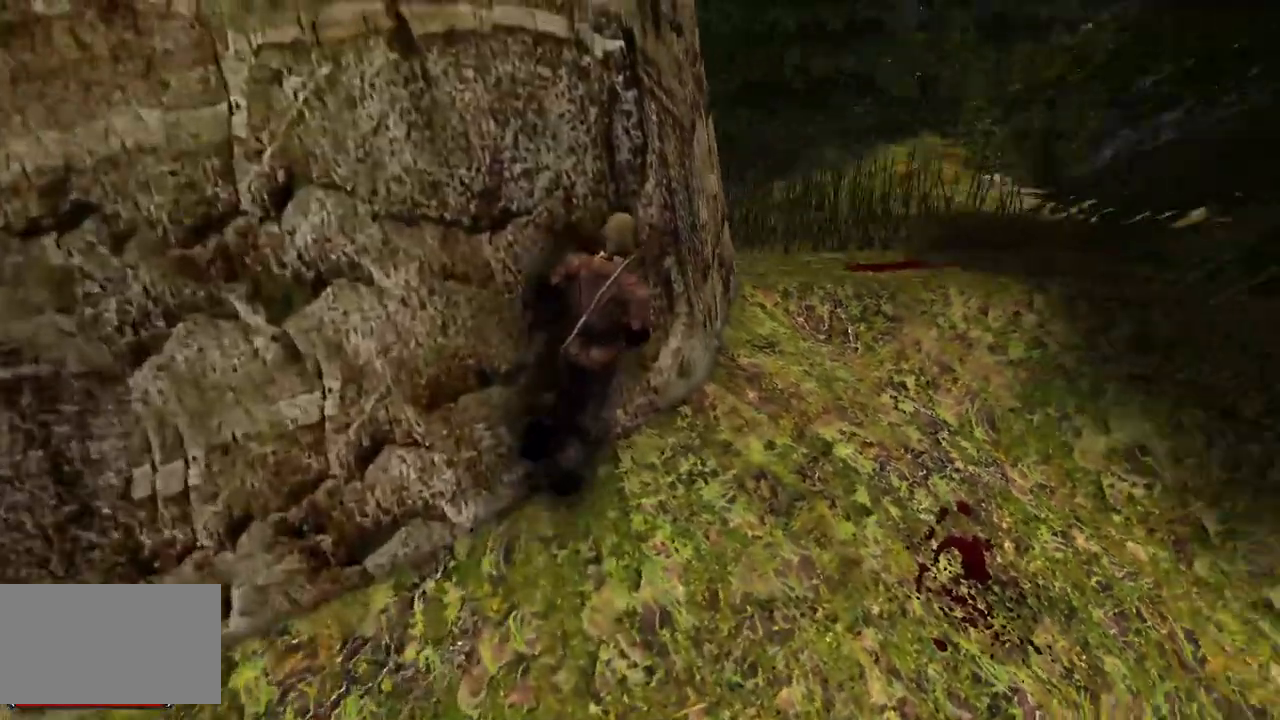
{"keys": ["w"], "mouse": [], "events": [[300, "e", "up"]]}
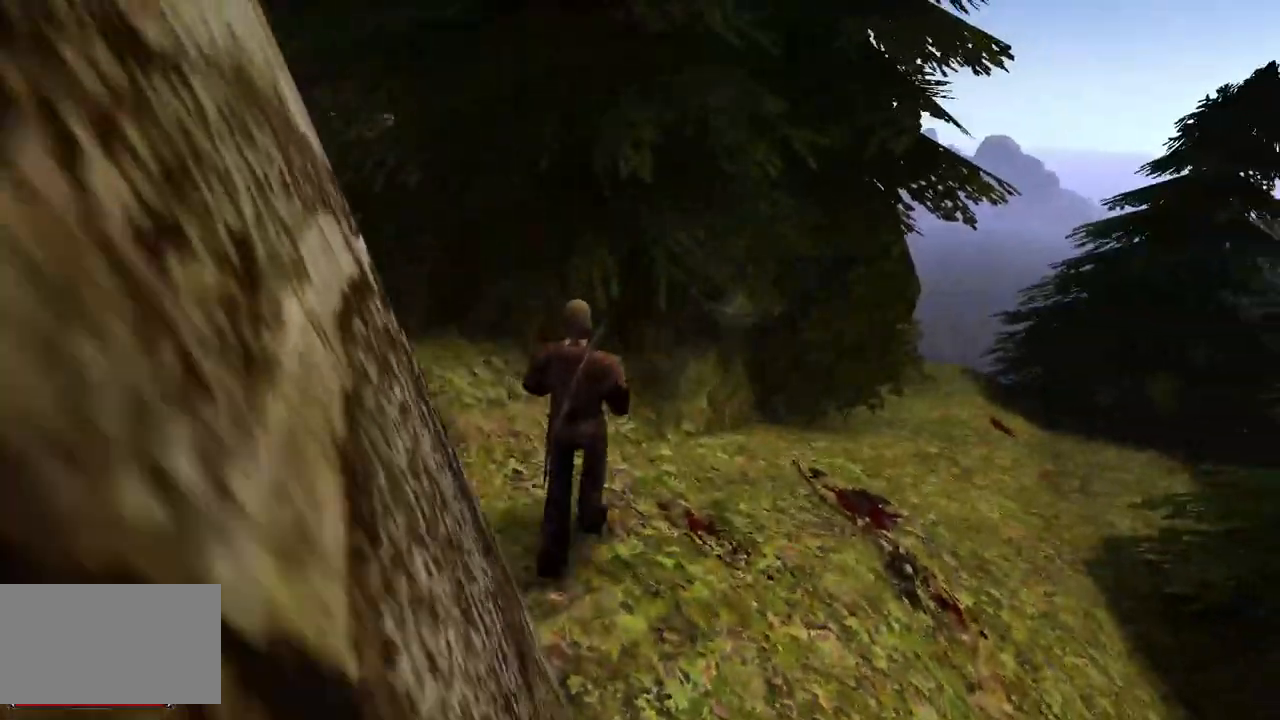
{"keys": ["w"], "mouse": [], "events": []}
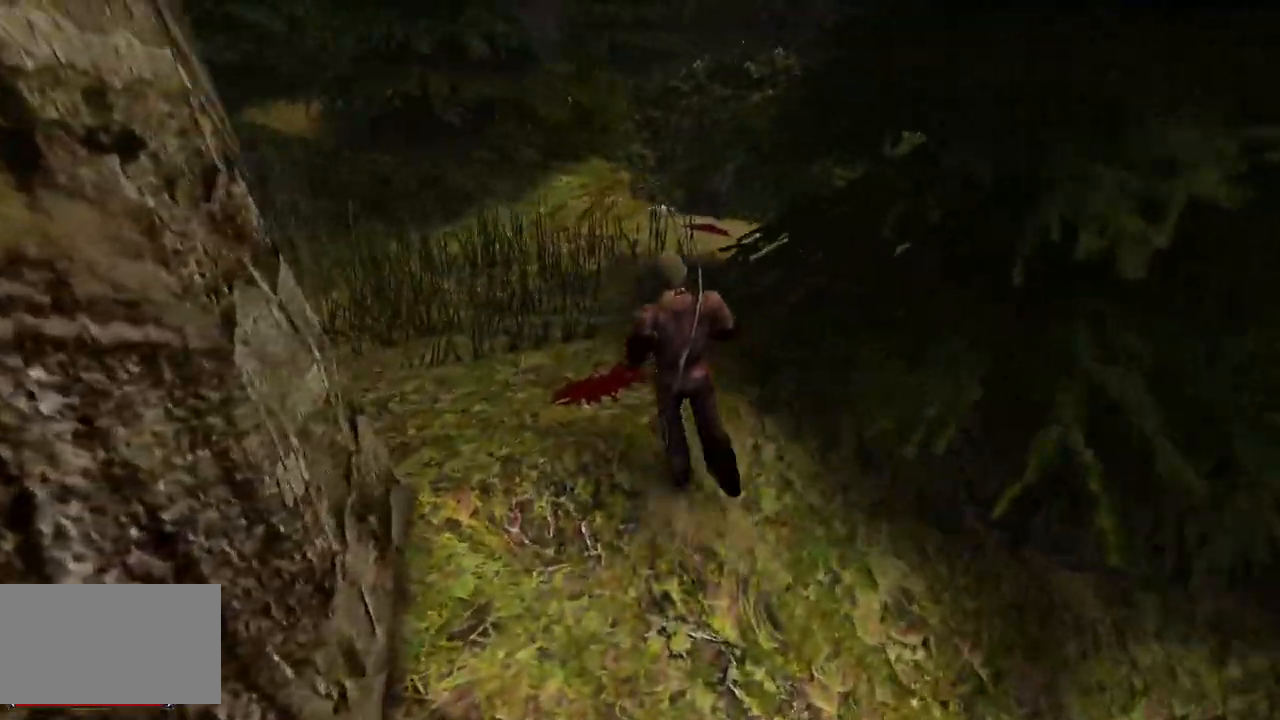
{"keys": ["w"], "mouse": [], "events": []}
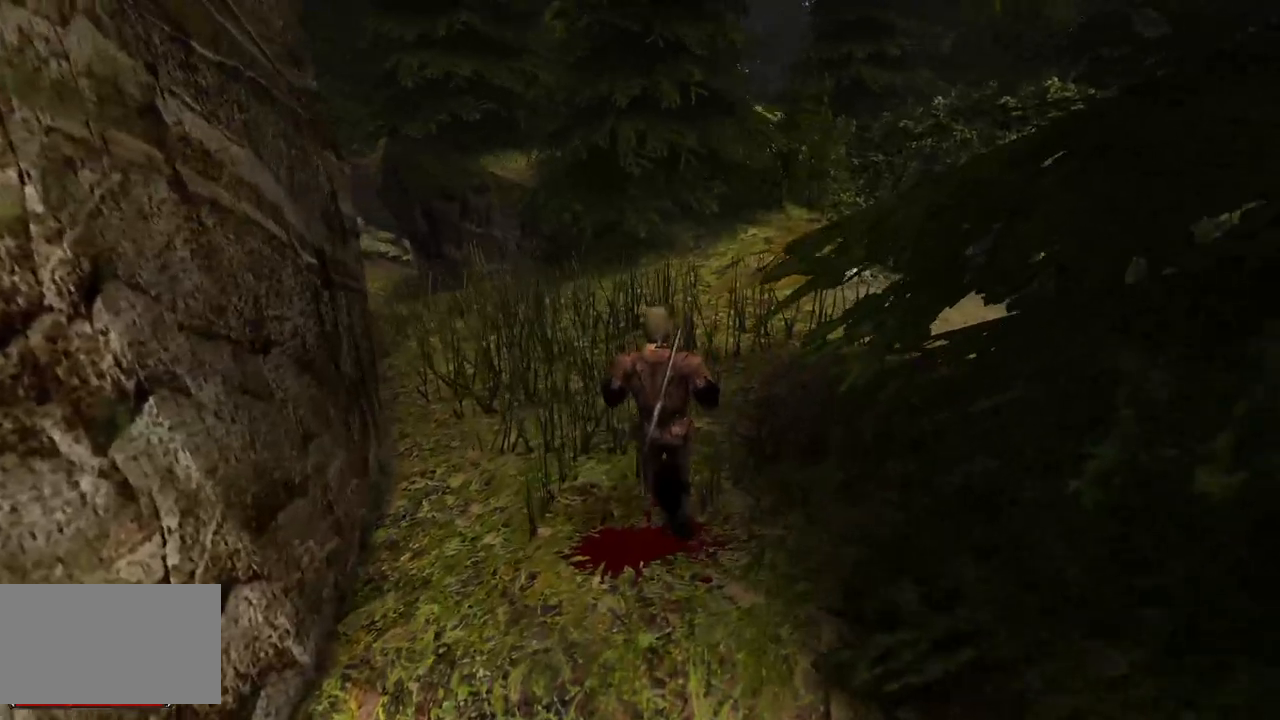
{"keys": ["w"], "mouse": [], "events": []}
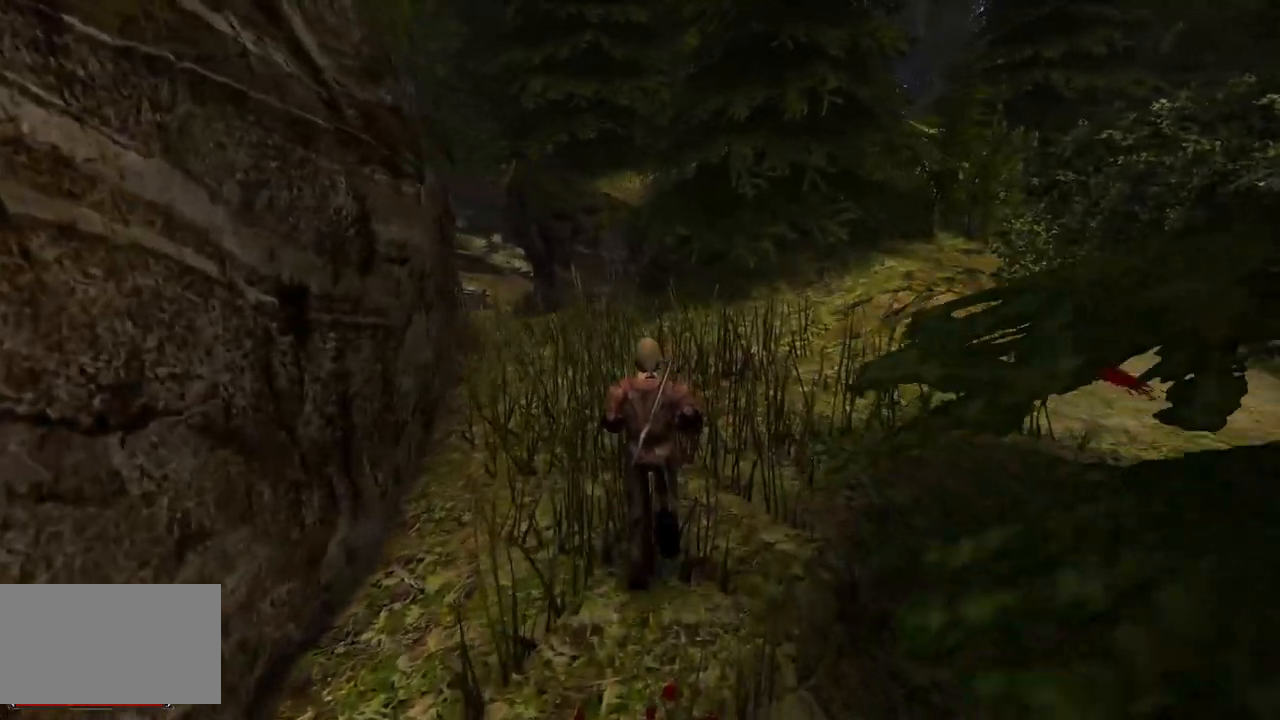
{"keys": ["w"], "mouse": [], "events": []}
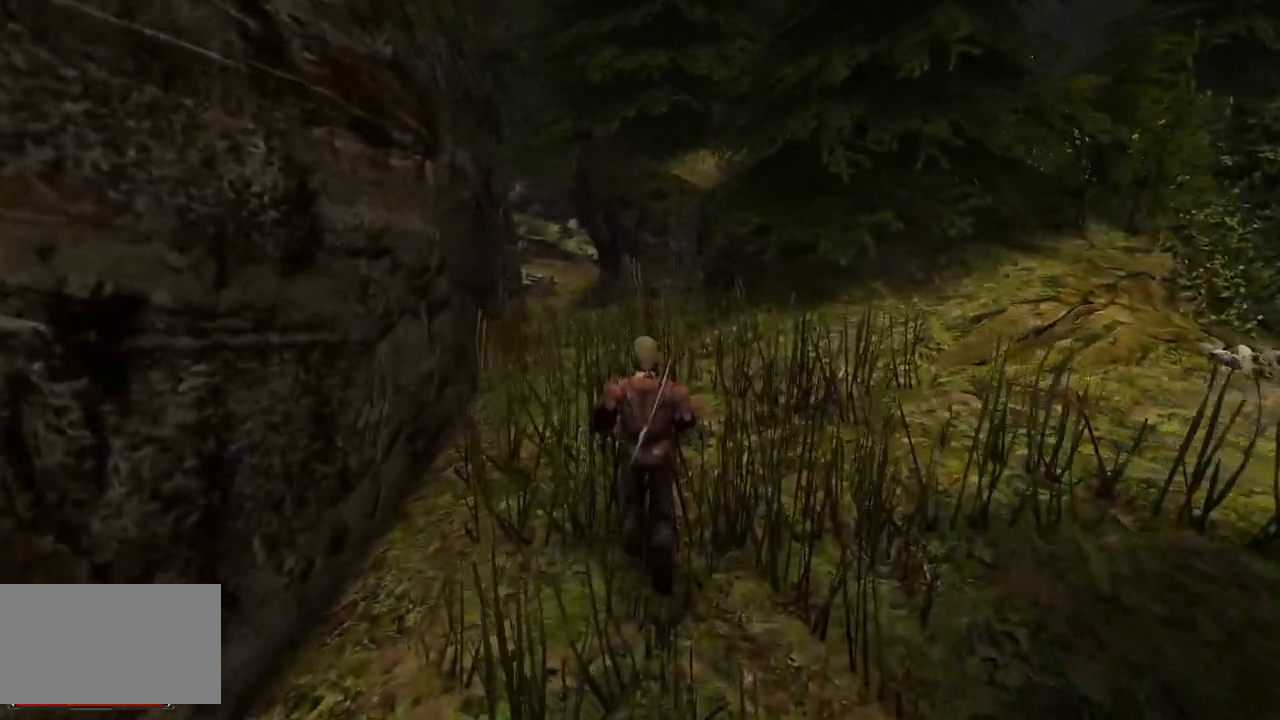
{"keys": ["w"], "mouse": [], "events": []}
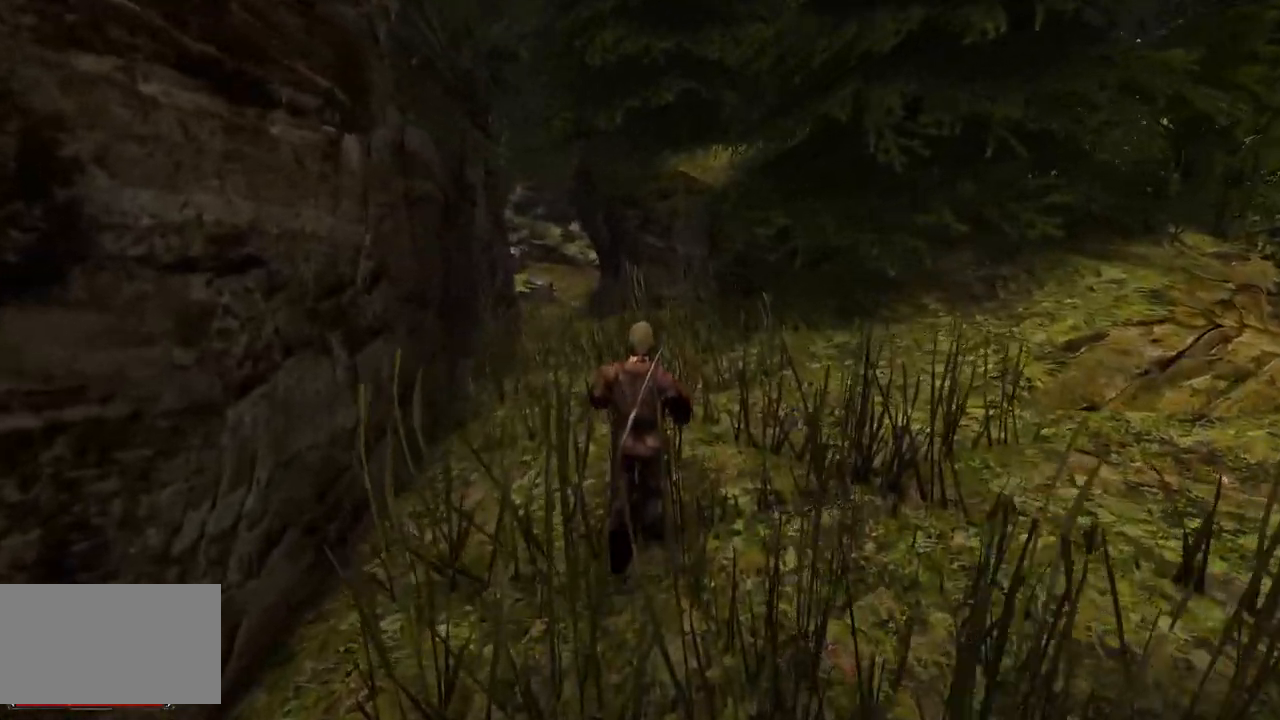
{"keys": ["w"], "mouse": [], "events": [[40, "q", "down"], [180, "q", "up"]]}
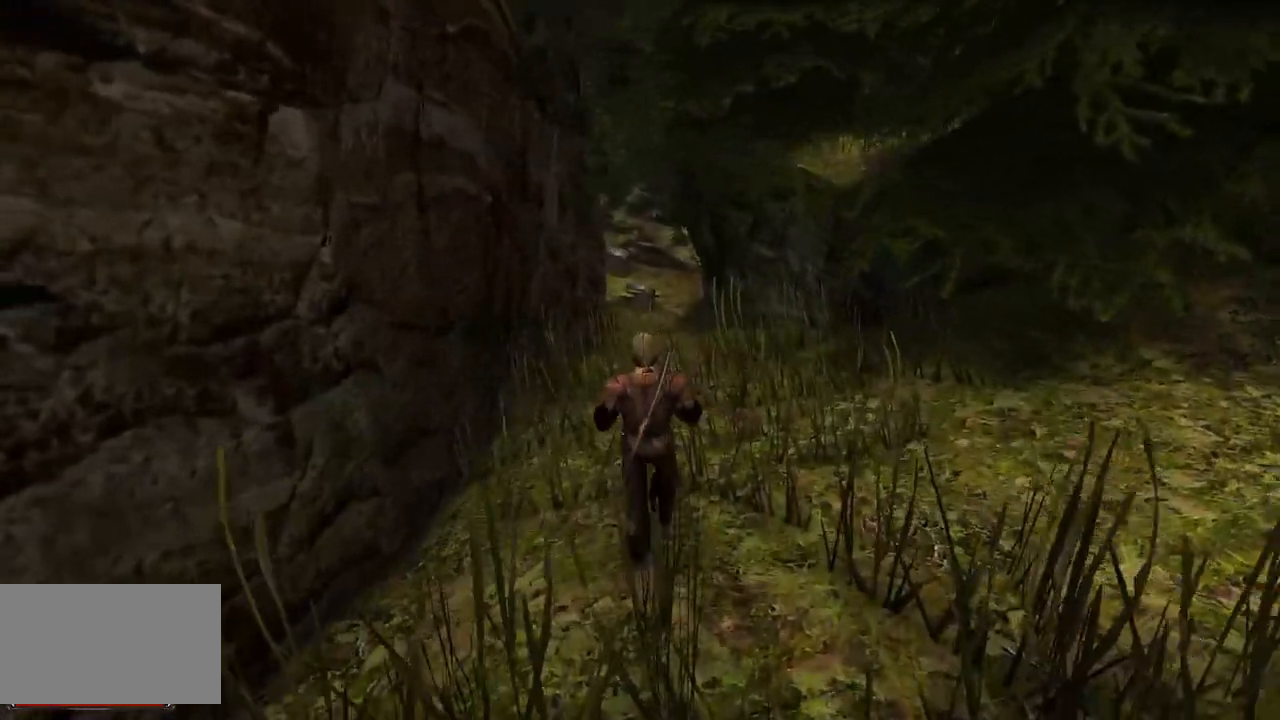
{"keys": ["w"], "mouse": [], "events": []}
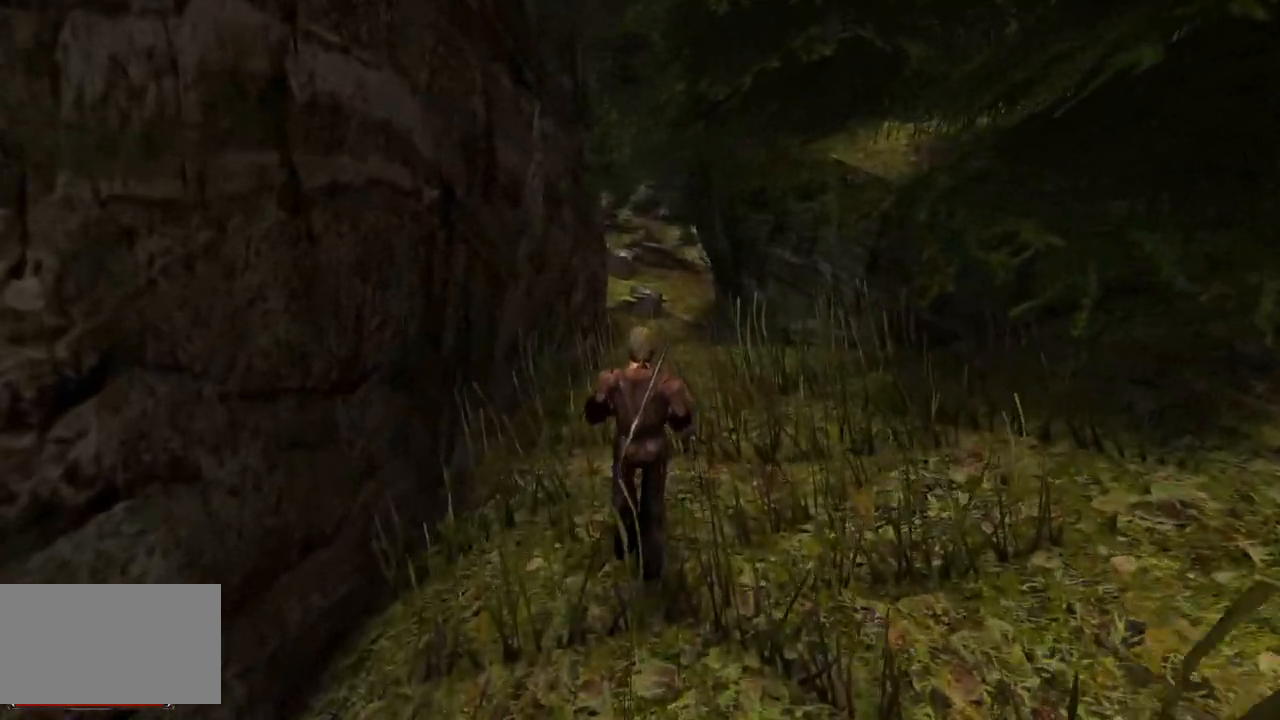
{"keys": ["w"], "mouse": [], "events": [[220, "e", "down"], [340, "e", "up"]]}
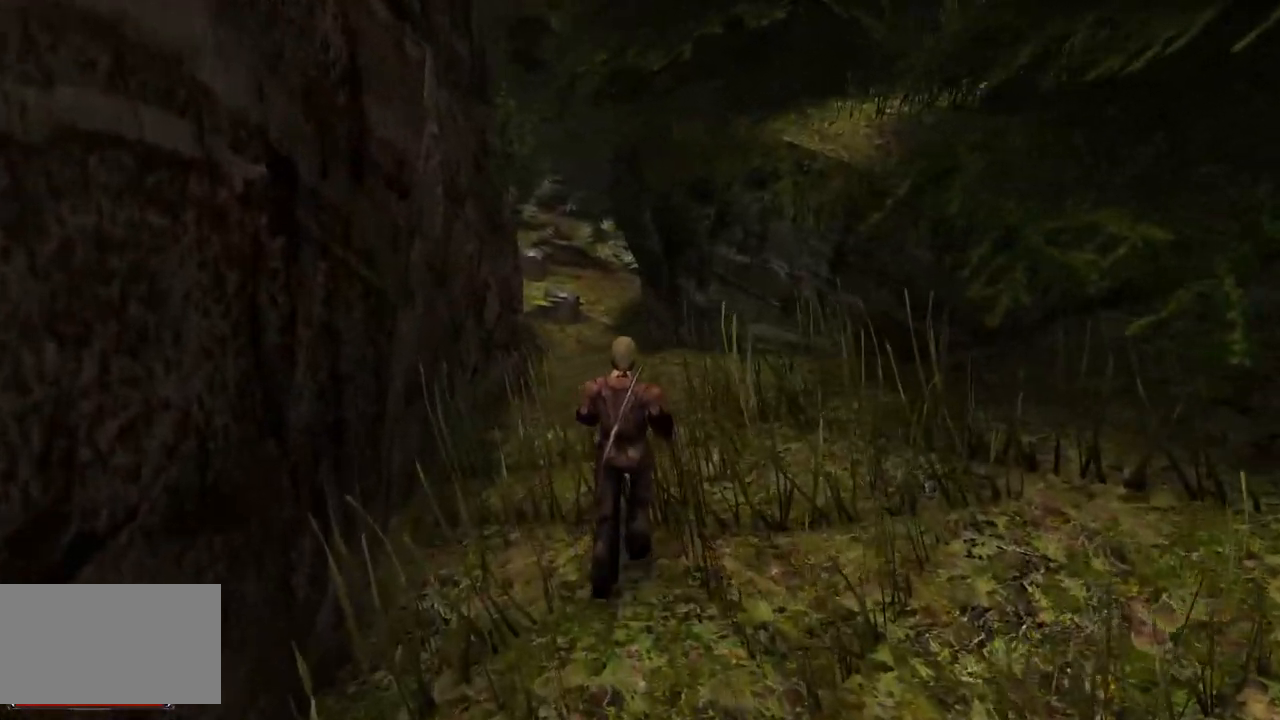
{"keys": ["w"], "mouse": [], "events": [[180, "q", "down"], [240, "q", "up"]]}
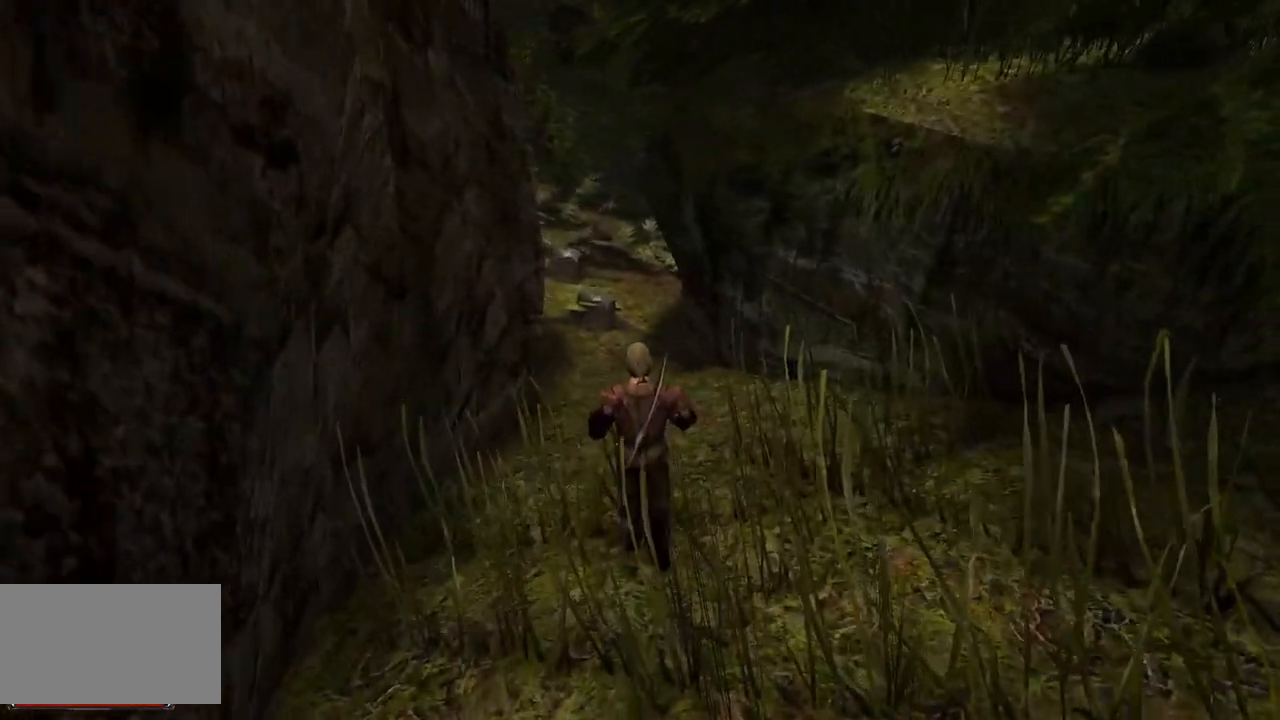
{"keys": ["q", "w"], "mouse": [], "events": [[480, "q", "down"]]}
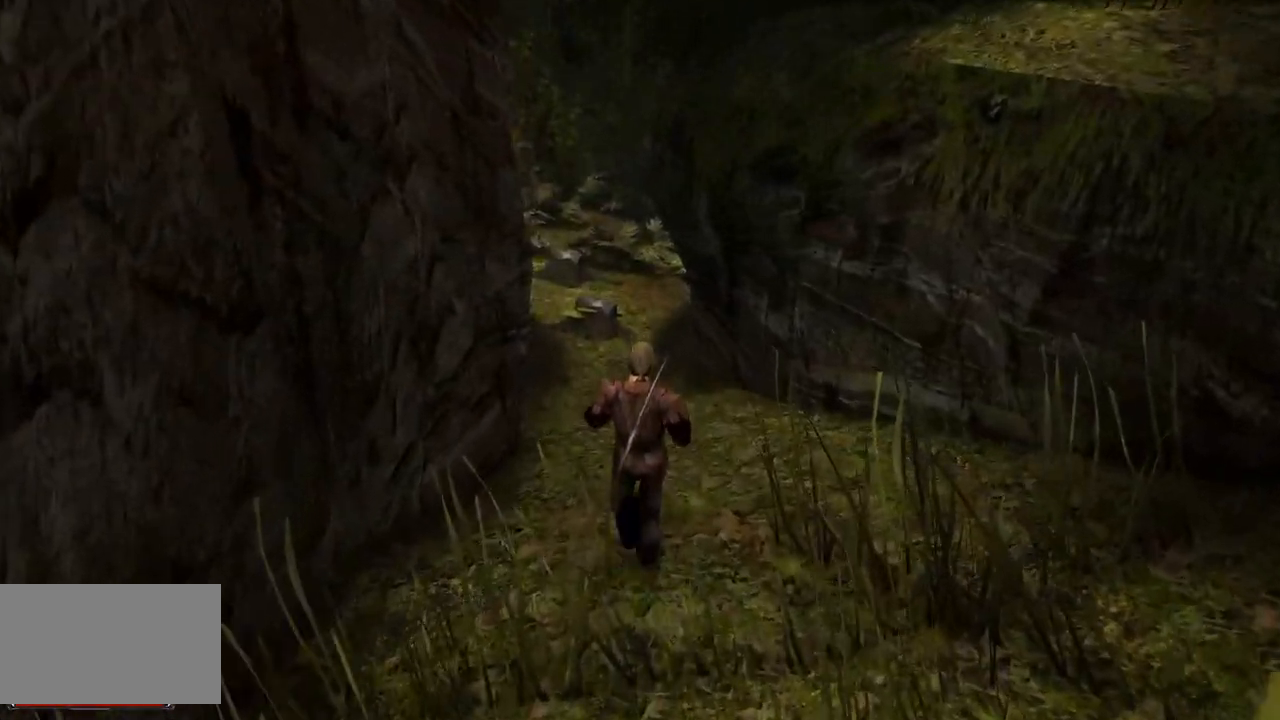
{"keys": ["w"], "mouse": [], "events": [[80, "q", "up"]]}
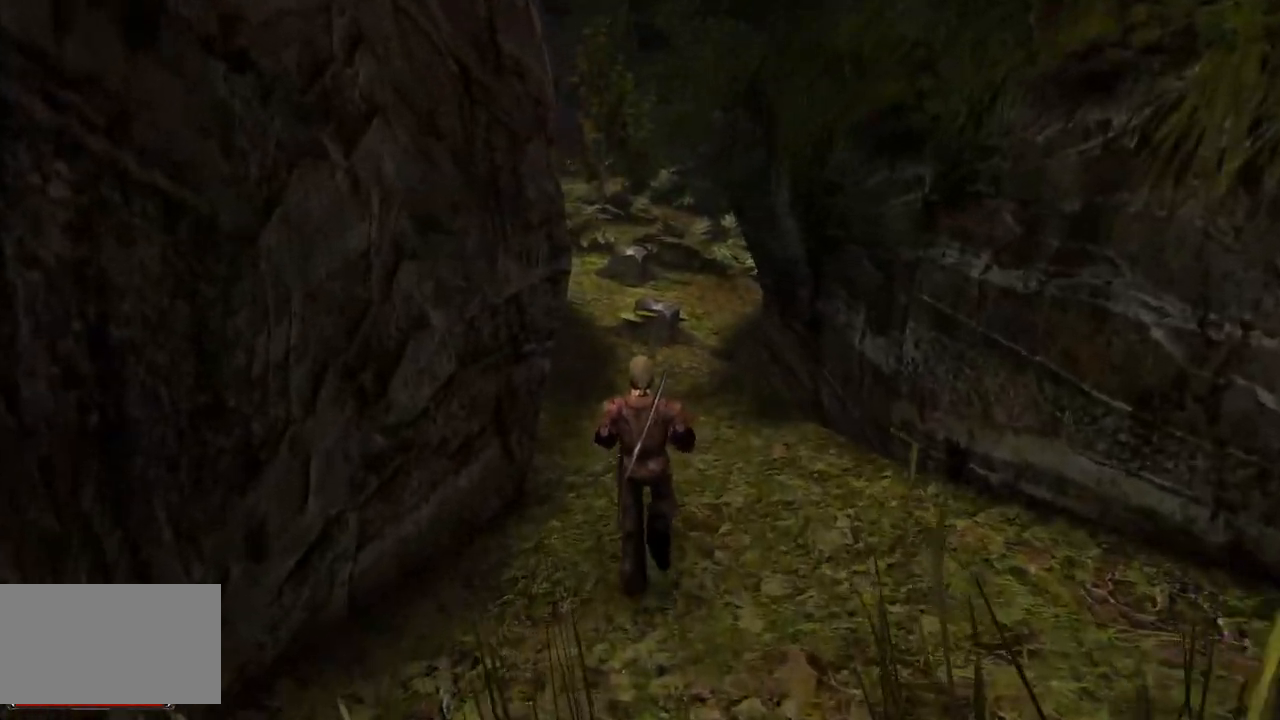
{"keys": ["w"], "mouse": [], "events": []}
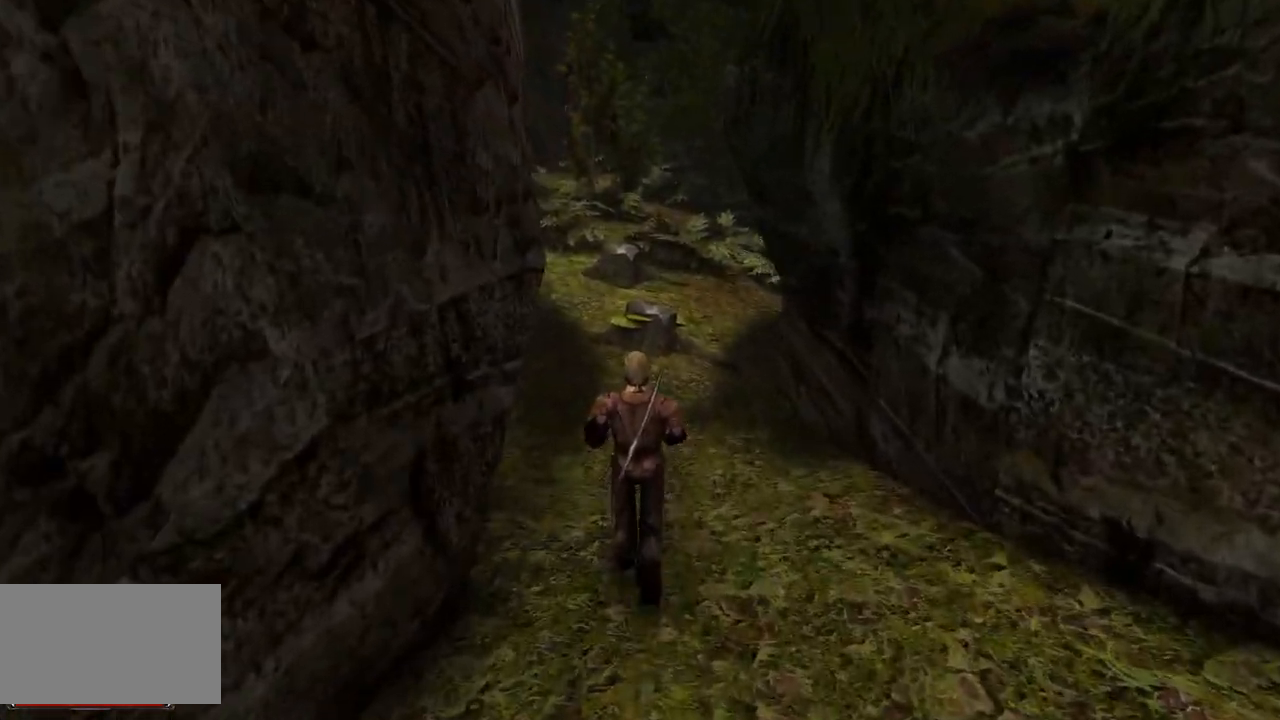
{"keys": ["w"], "mouse": [], "events": []}
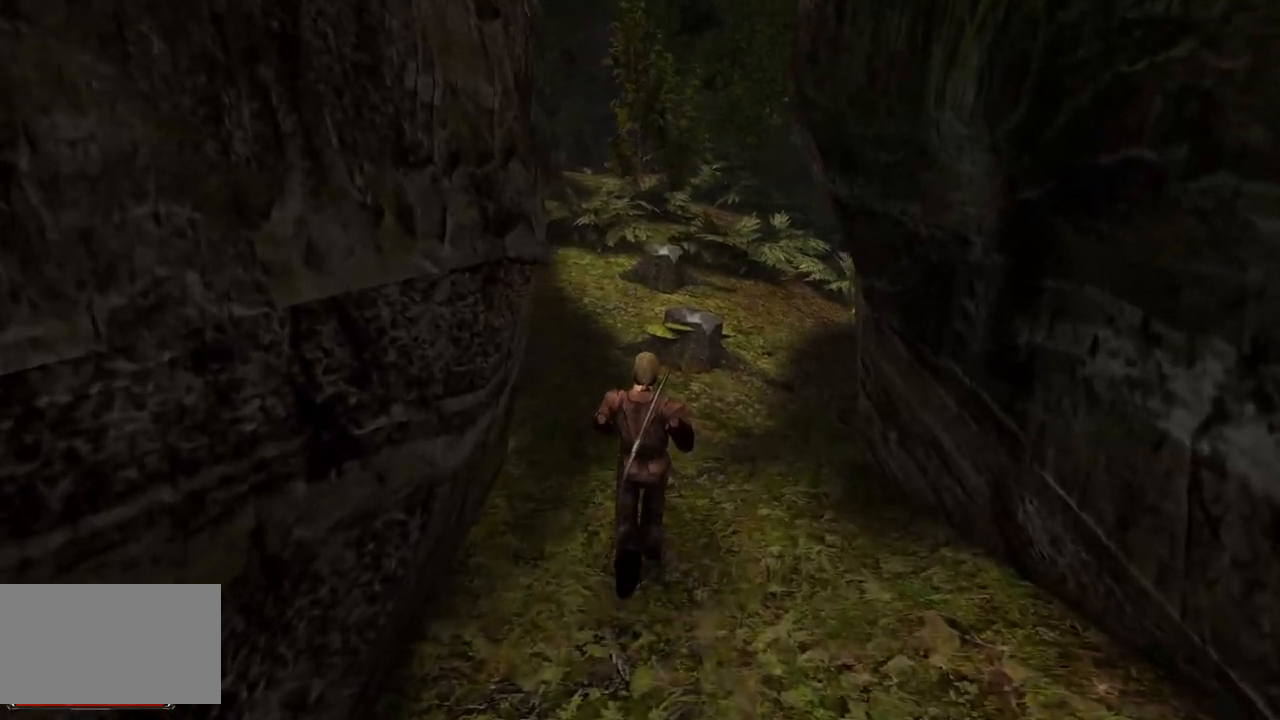
{"keys": ["w"], "mouse": [], "events": []}
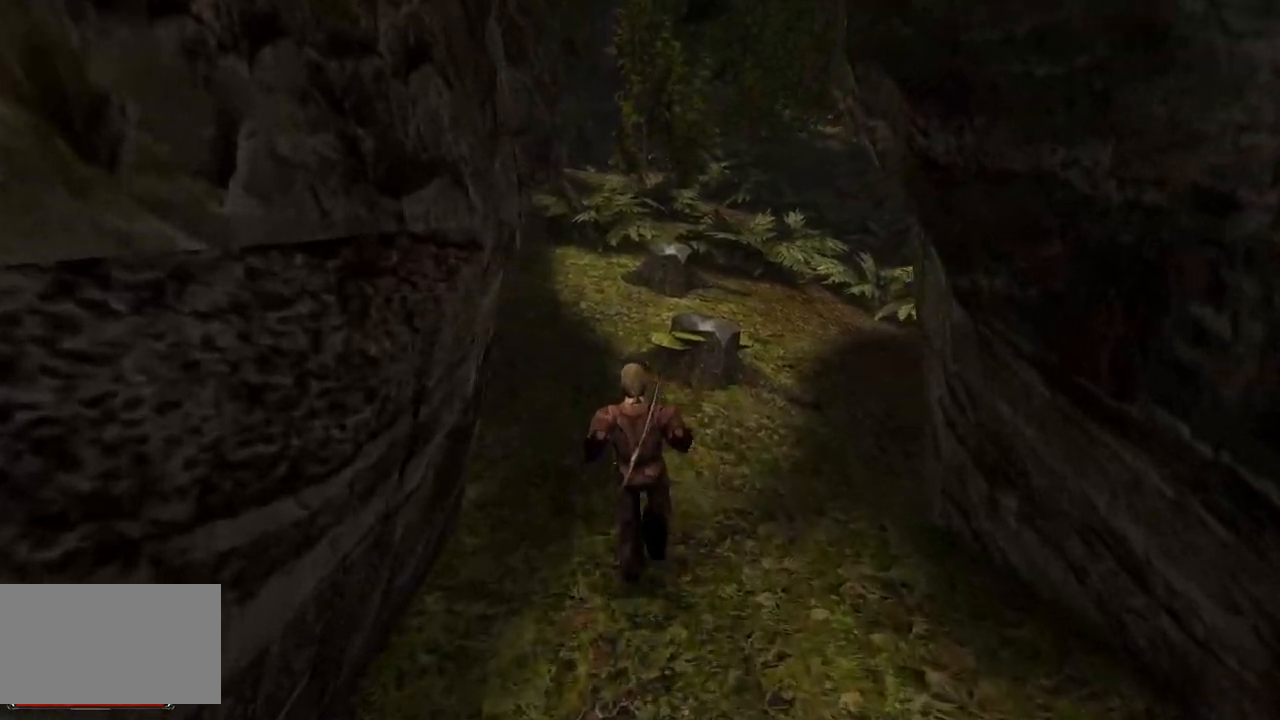
{"keys": ["w"], "mouse": [], "events": []}
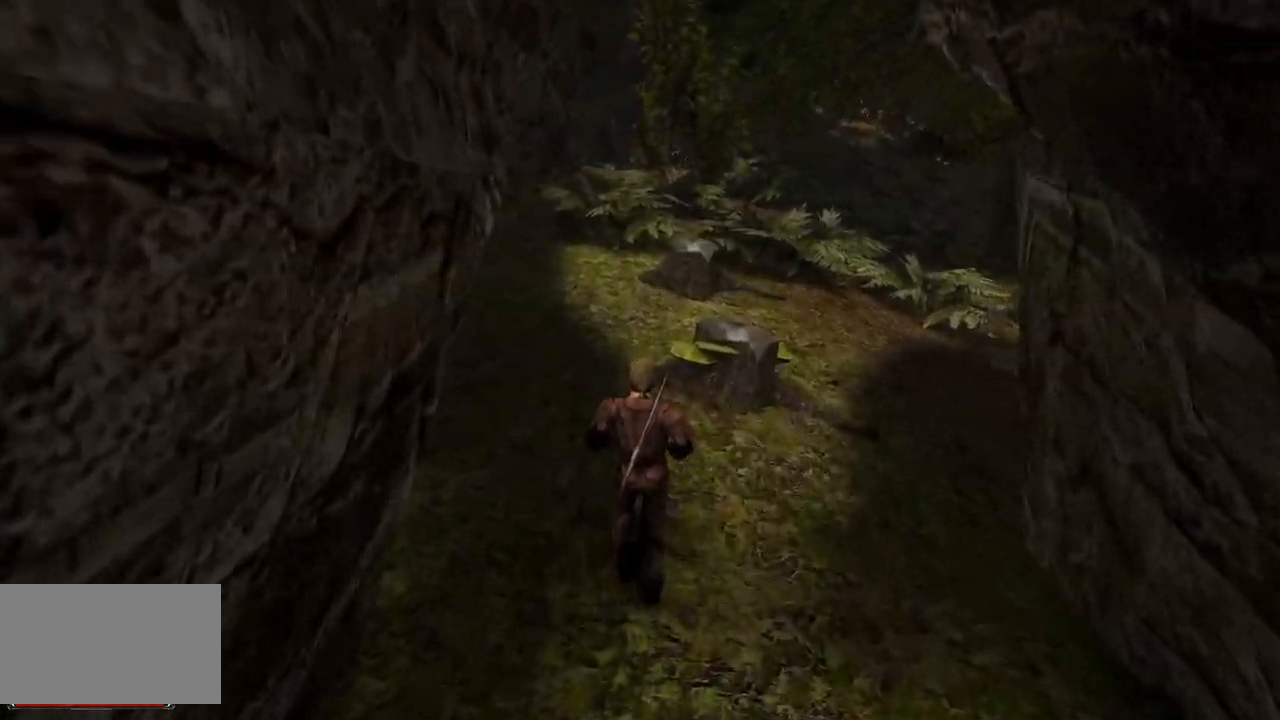
{"keys": ["w"], "mouse": [], "events": []}
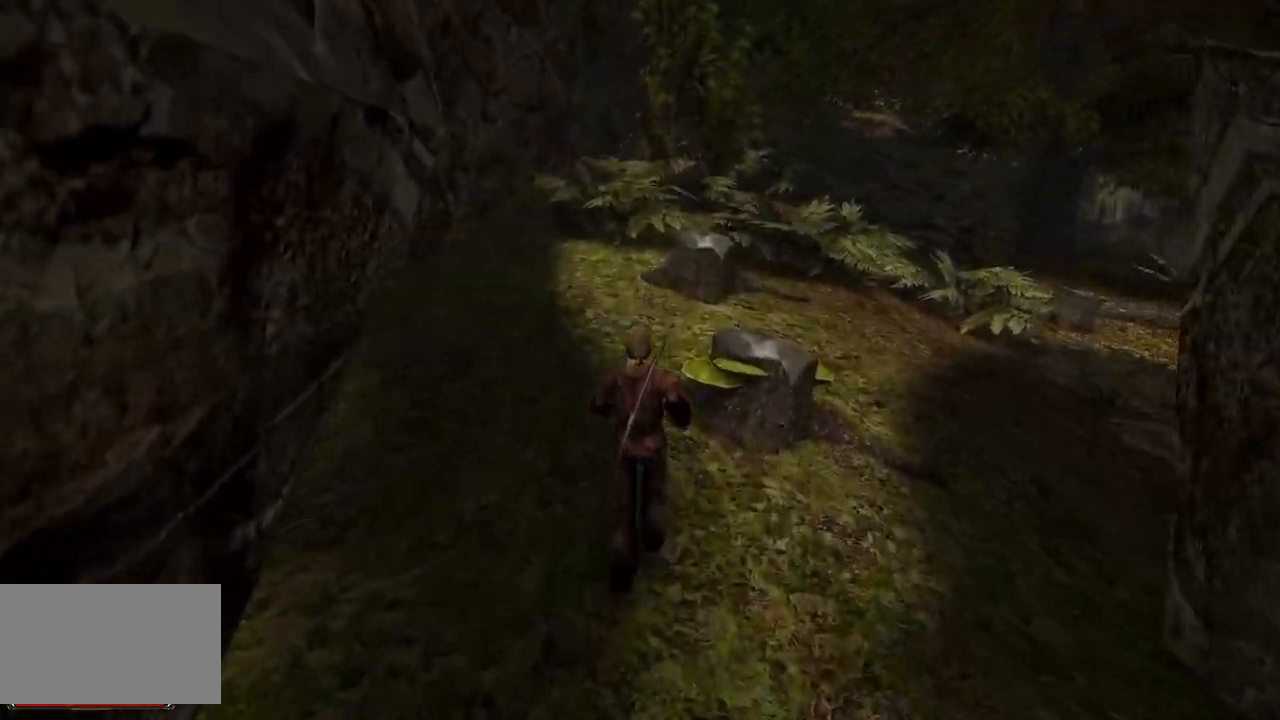
{"keys": ["w"], "mouse": [], "events": []}
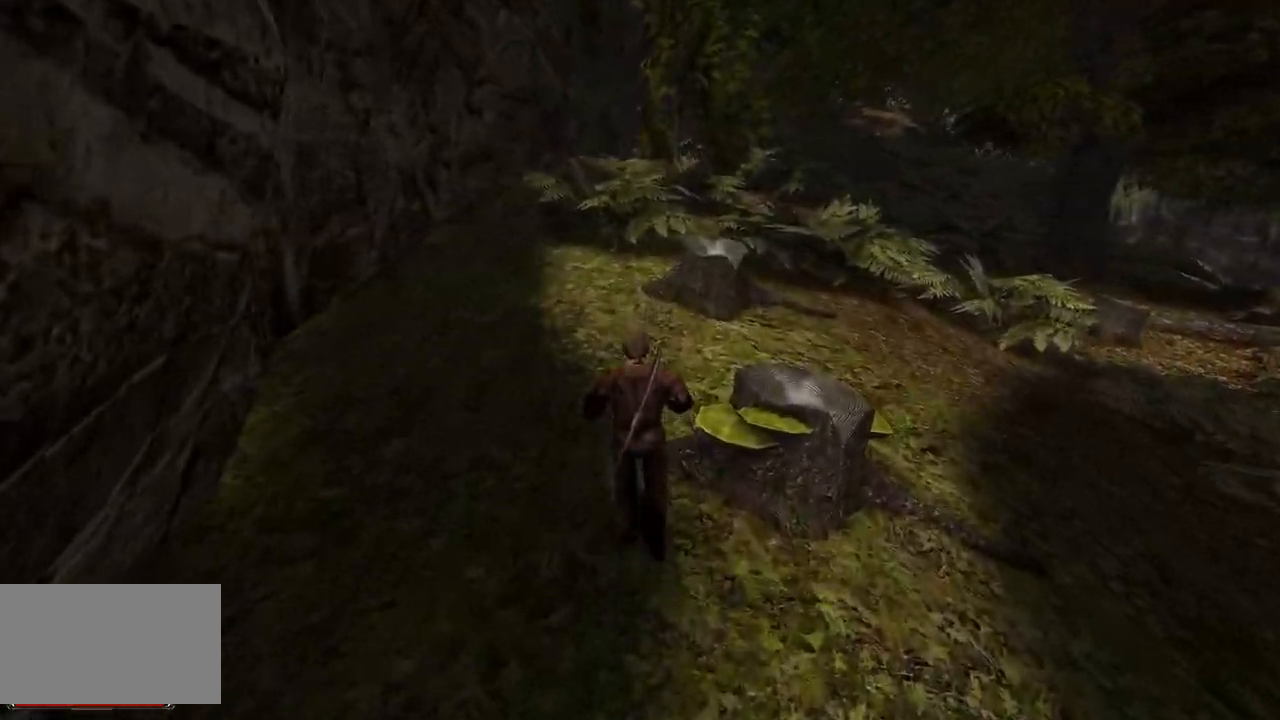
{"keys": ["w"], "mouse": [], "events": []}
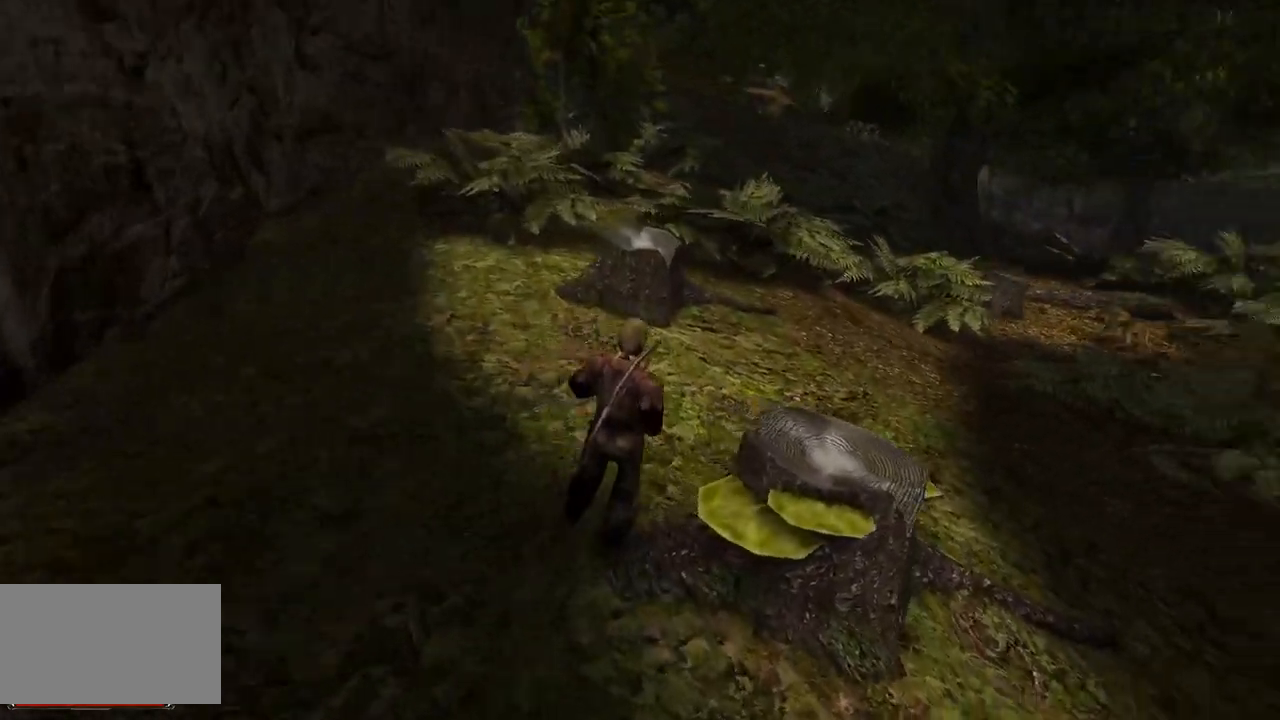
{"keys": ["w"], "mouse": [], "events": [[40, "w", "up"], [500, "w", "down"]]}
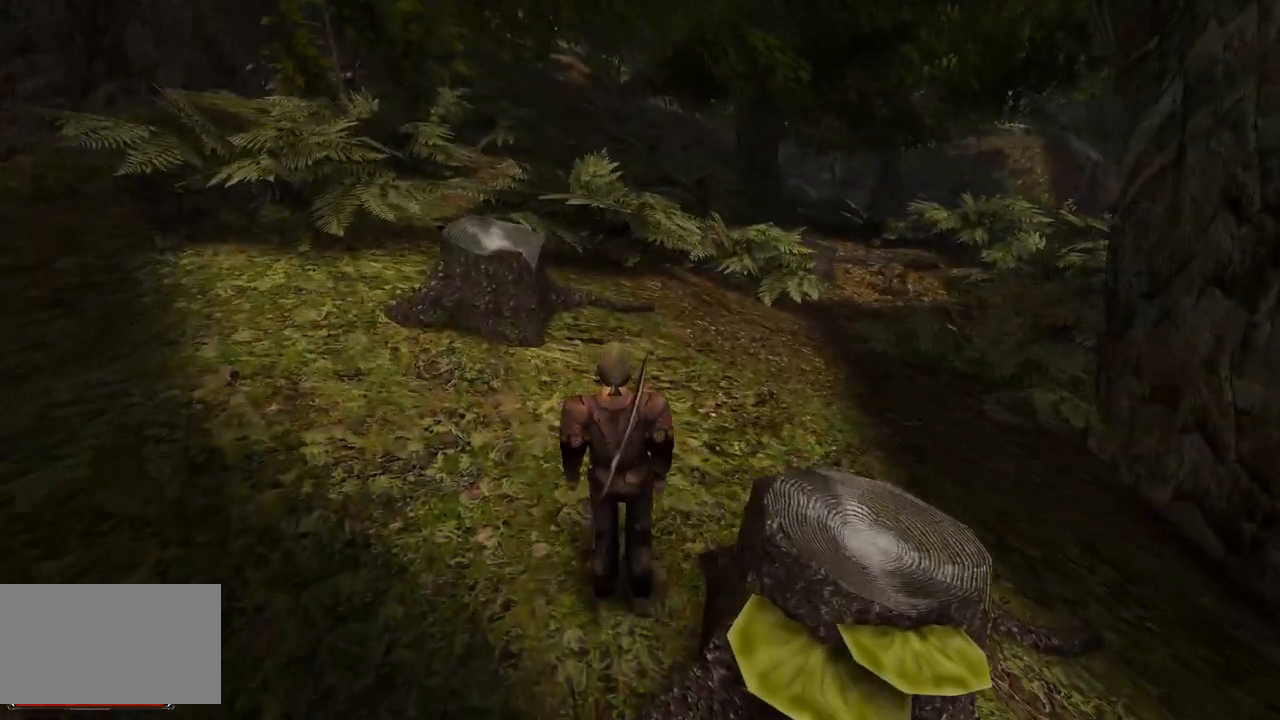
{"keys": ["w"], "mouse": [], "events": []}
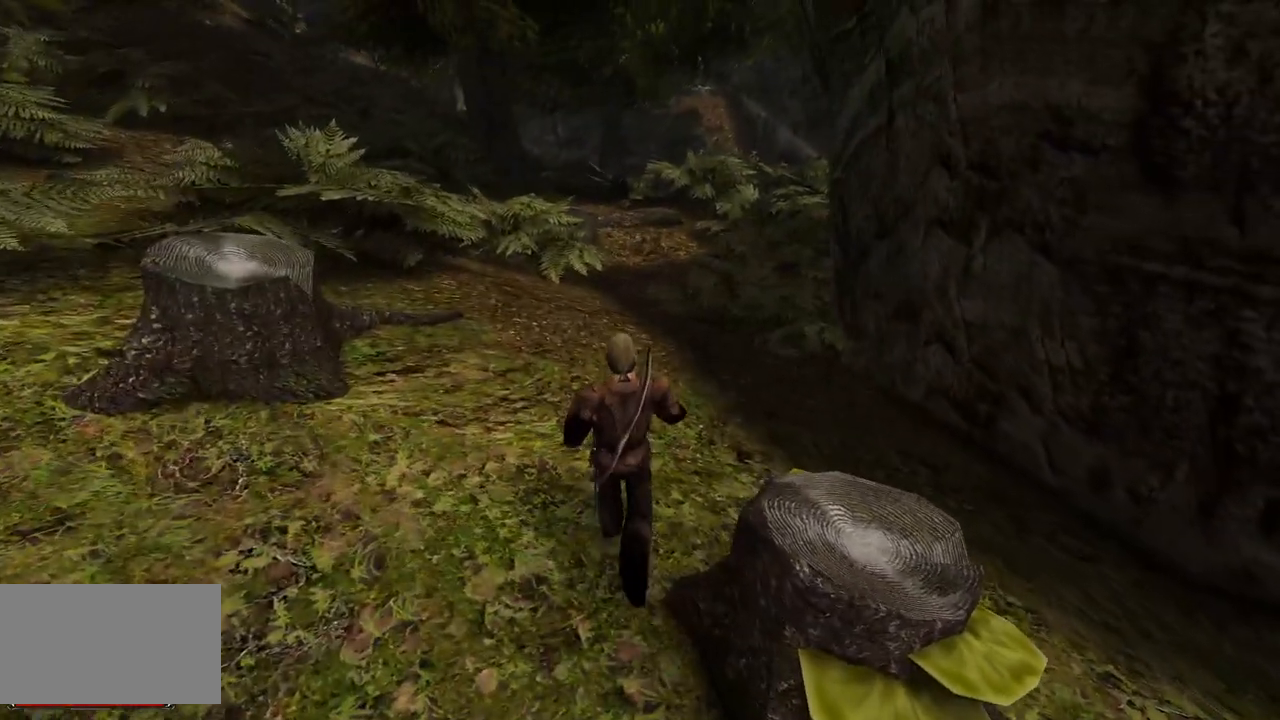
{"keys": [], "mouse": [], "events": [[100, "w", "up"]]}
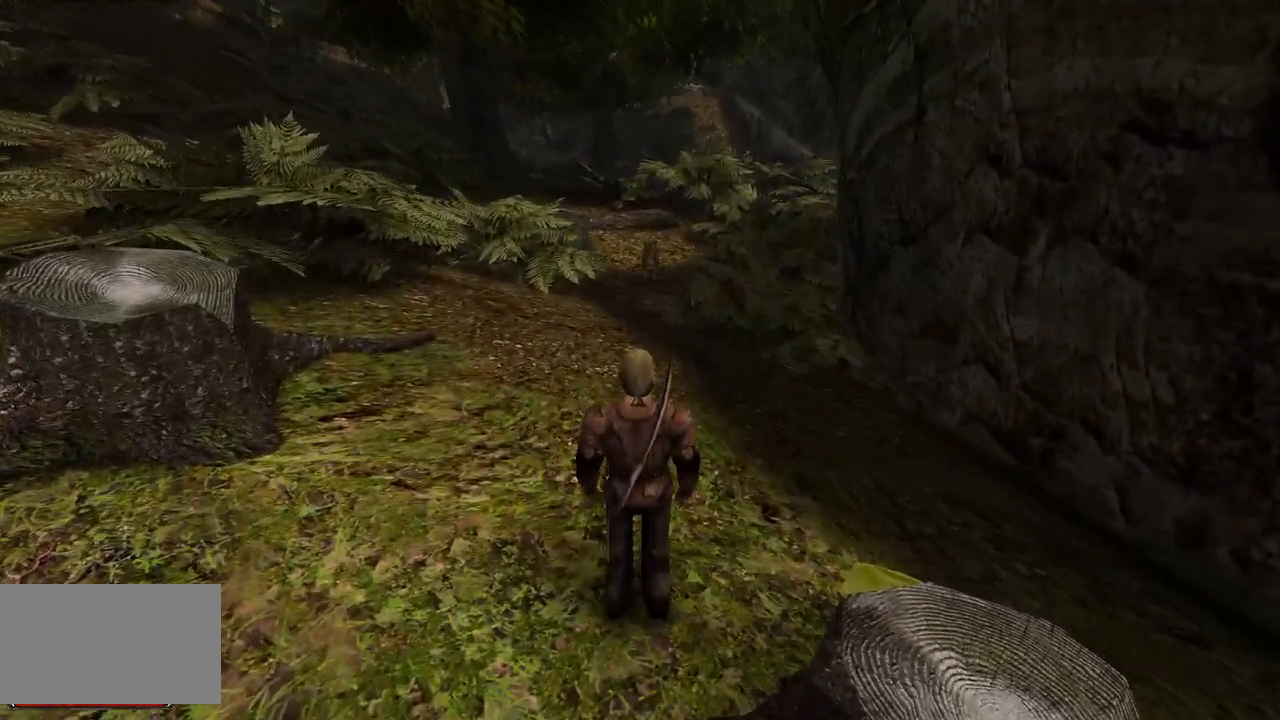
{"keys": [], "mouse": [], "events": [[120, "mouse_wheel", "down"], [320, "mouse_wheel", "up"]]}